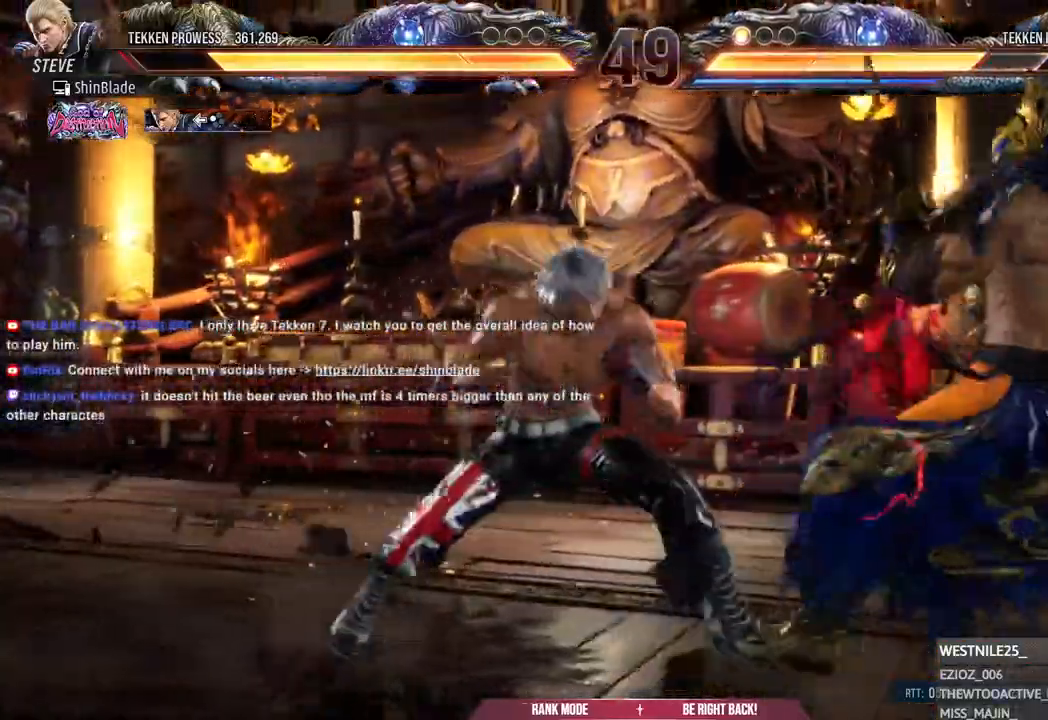
Gameplay with a controller (PlayStation layout); each line is a JSON object with the inputs held at the frame after it. "events" lists button and stick changes between this image and that frame as [ms after this image, input, new state], when the widget could be followed in between.
{"buttons": ["DPAD_LEFT"], "left_stick": "right", "right_stick": "center", "events": [[17, "TRIANGLE", "up"], [150, "SQUARE", "down"], [217, "SQUARE", "up"], [283, "SQUARE", "down"], [367, "left_stick", "right"], [383, "SQUARE", "up"], [483, "DPAD_LEFT", "down"]]}
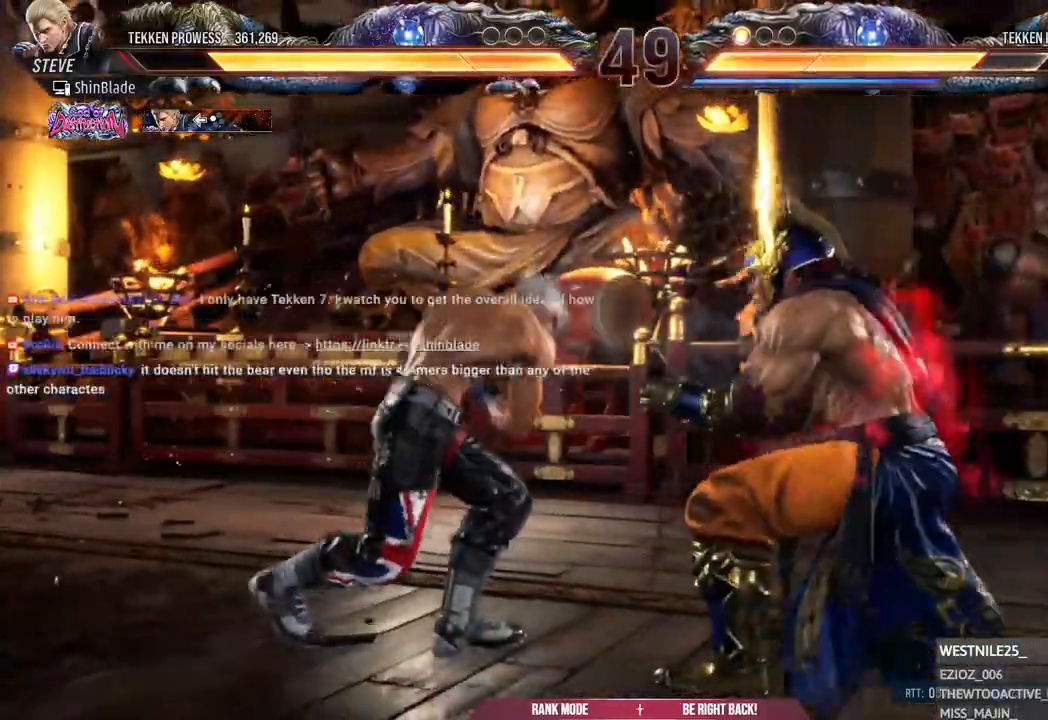
{"buttons": ["DPAD_LEFT"], "left_stick": "center", "right_stick": "center", "events": [[67, "DPAD_LEFT", "up"], [83, "DPAD_LEFT", "down"], [167, "left_stick", "center"]]}
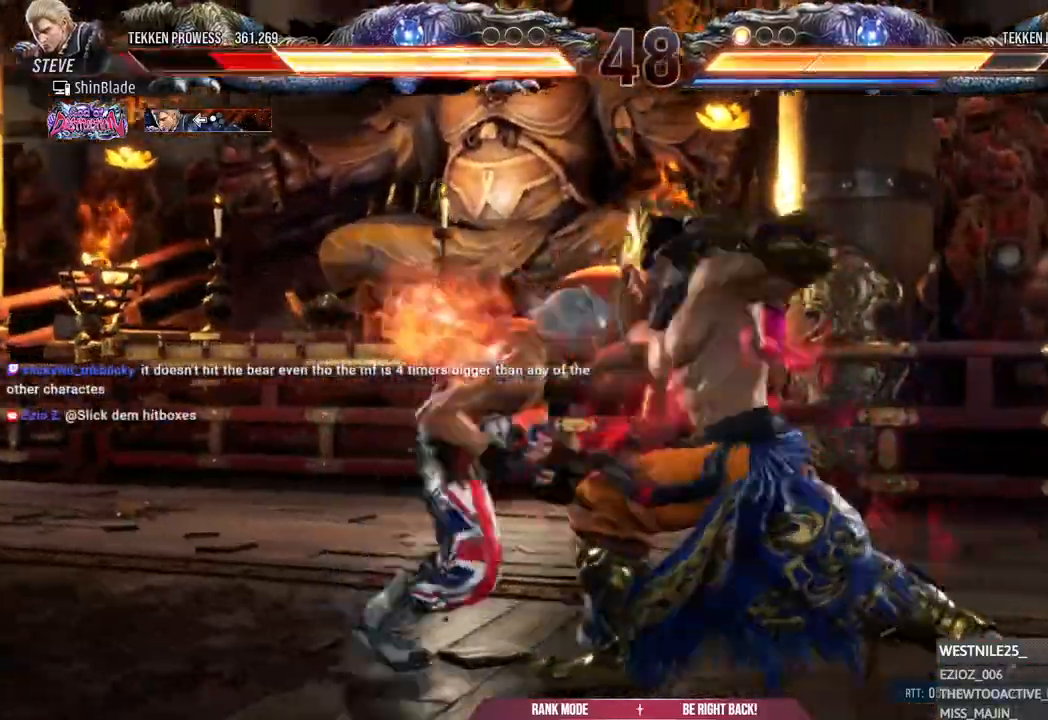
{"buttons": ["DPAD_LEFT"], "left_stick": "center", "right_stick": "center", "events": [[217, "DPAD_LEFT", "up"], [367, "DPAD_LEFT", "down"], [433, "DPAD_LEFT", "up"], [483, "DPAD_LEFT", "down"]]}
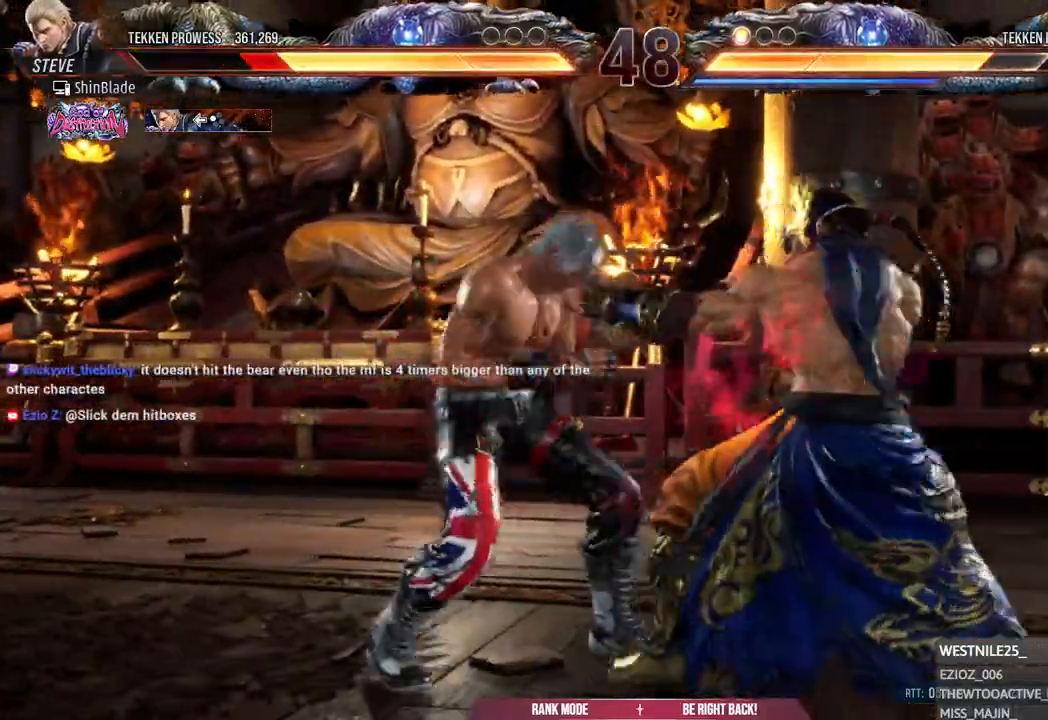
{"buttons": ["DPAD_LEFT"], "left_stick": "center", "right_stick": "center", "events": [[183, "DPAD_DOWN", "down"], [283, "DPAD_DOWN", "up"]]}
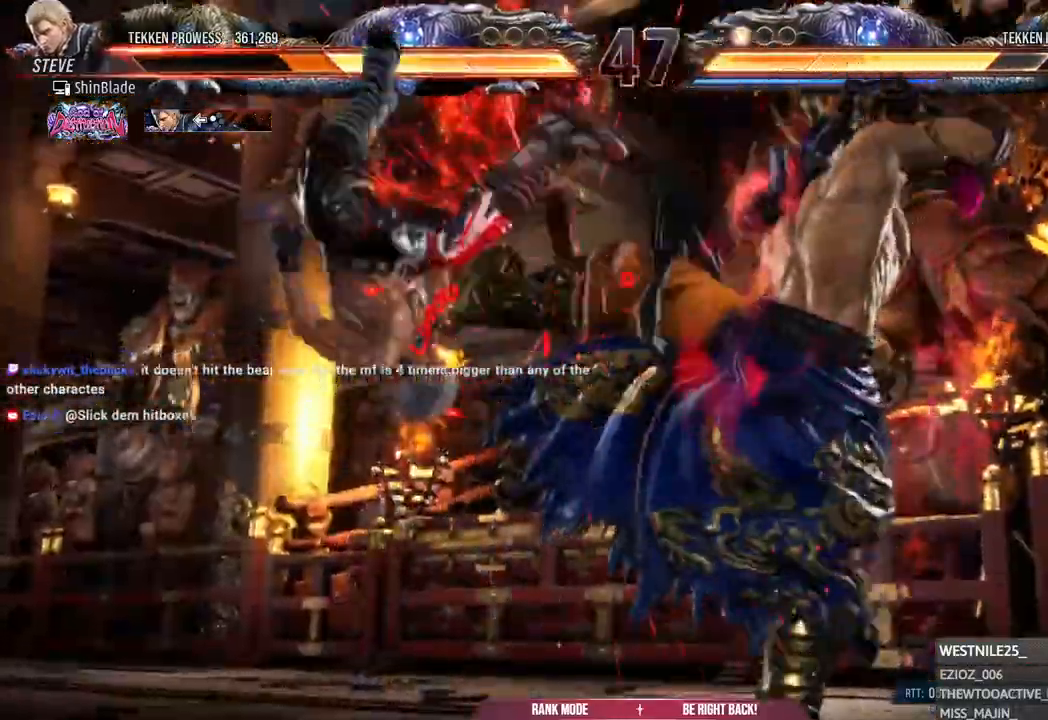
{"buttons": ["CROSS", "DPAD_UP"], "left_stick": "center", "right_stick": "center", "events": [[267, "CROSS", "down"], [450, "DPAD_LEFT", "up"], [450, "DPAD_UP", "down"]]}
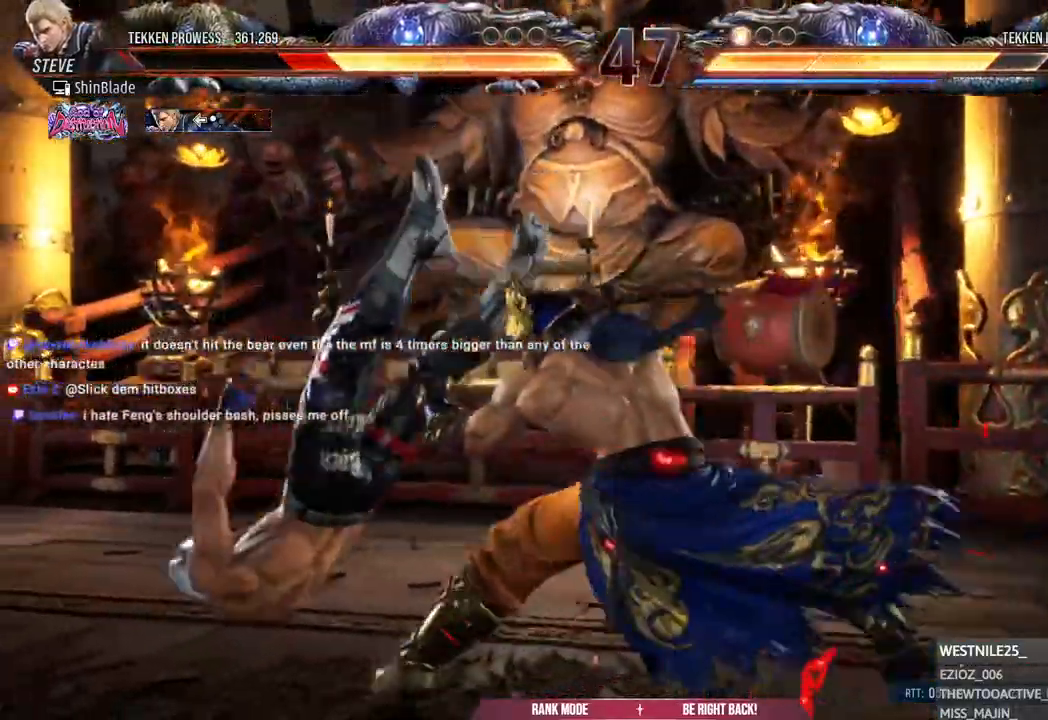
{"buttons": ["CROSS"], "left_stick": "center", "right_stick": "center", "events": [[33, "CROSS", "up"], [117, "CROSS", "down"], [150, "DPAD_UP", "up"], [217, "CROSS", "up"], [300, "CROSS", "down"], [400, "CROSS", "up"], [500, "CROSS", "down"]]}